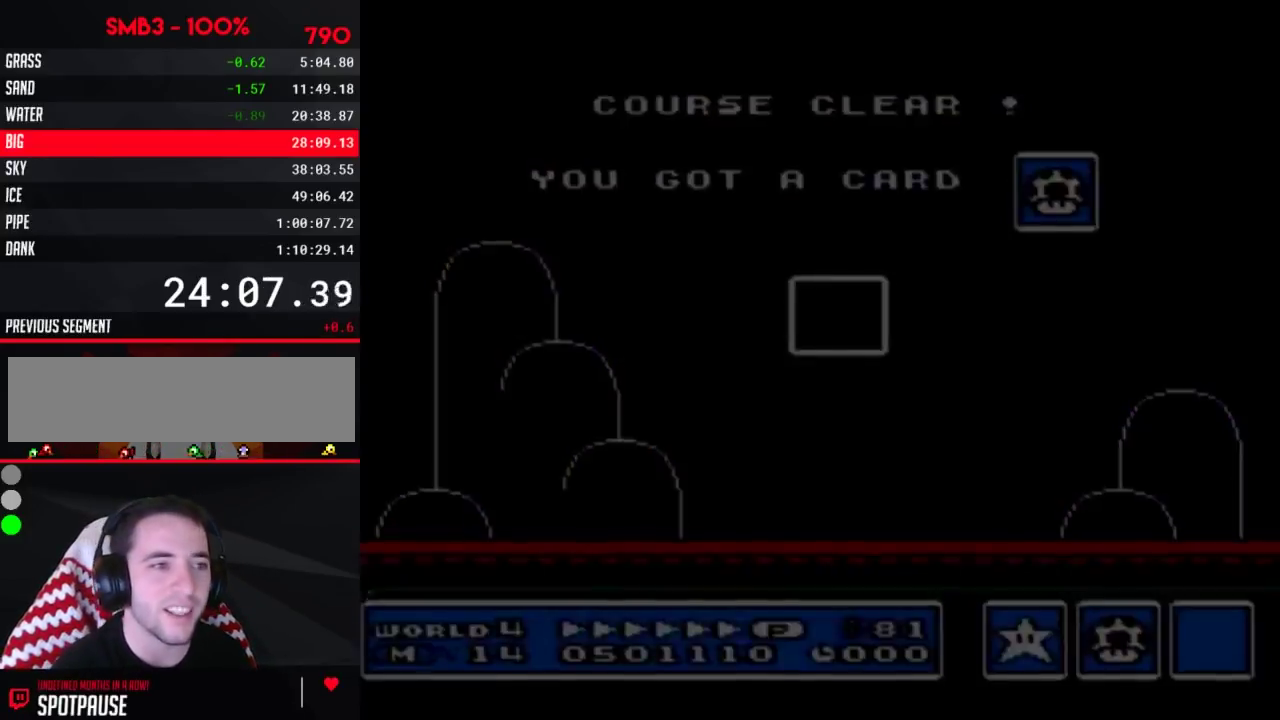
Gameplay with a controller (Nintendo layout); each line is a JSON object with the inputs held at the frame after it. "events" lists button and stick changes between this image and that frame as [ms after this image, input, new state], when the widget could be followed in between. Not read: L3 R3.
{"buttons": ["DPAD_LEFT"], "events": [[333, "DPAD_LEFT", "down"]]}
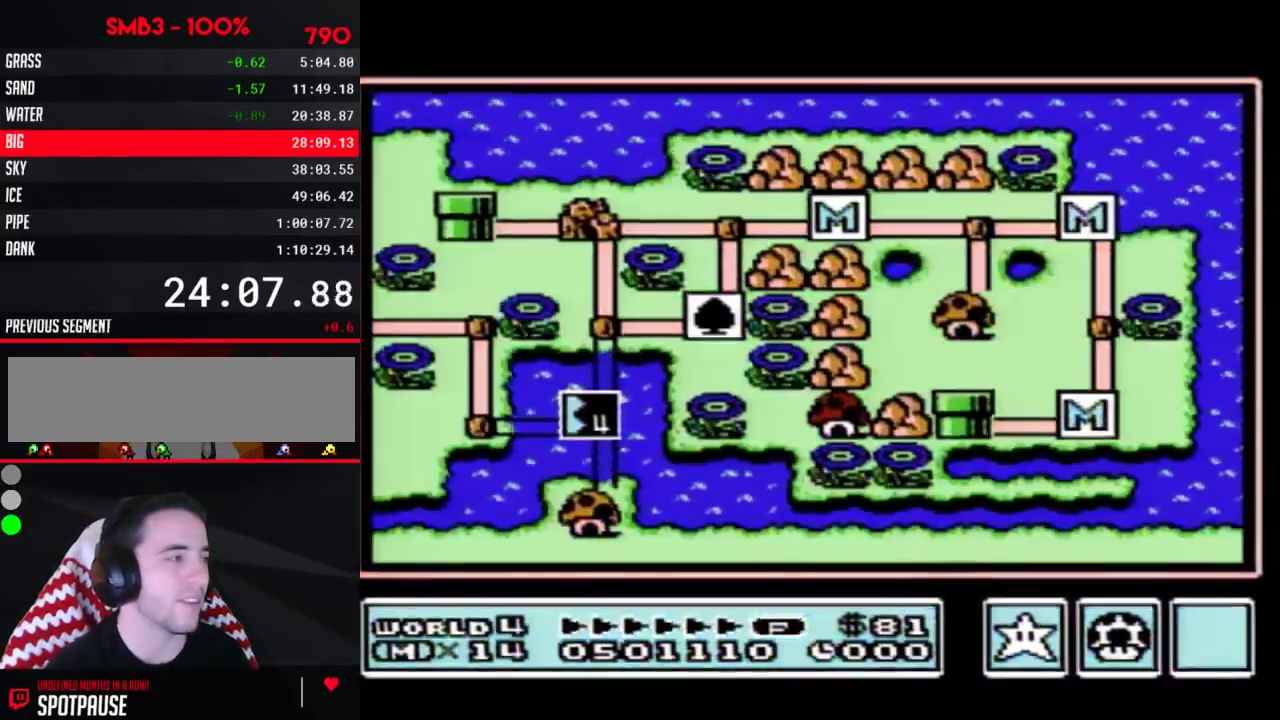
{"buttons": ["DPAD_LEFT"]}
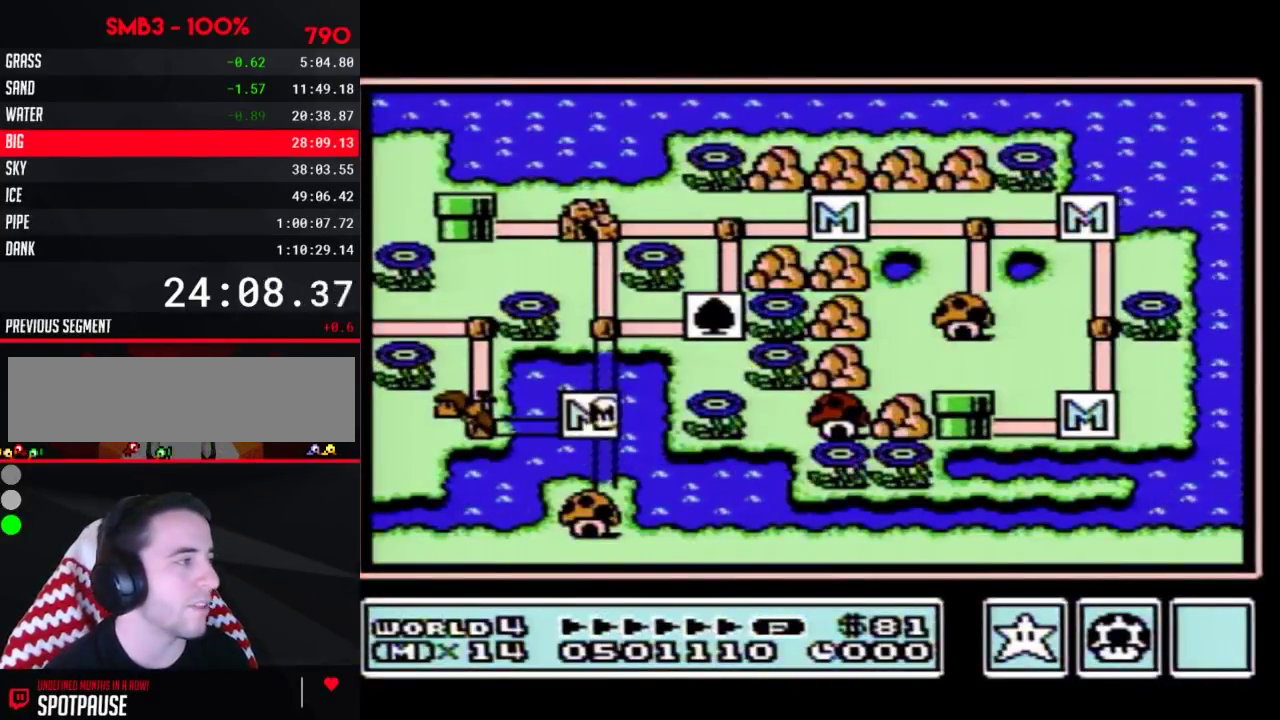
{"buttons": ["DPAD_LEFT"]}
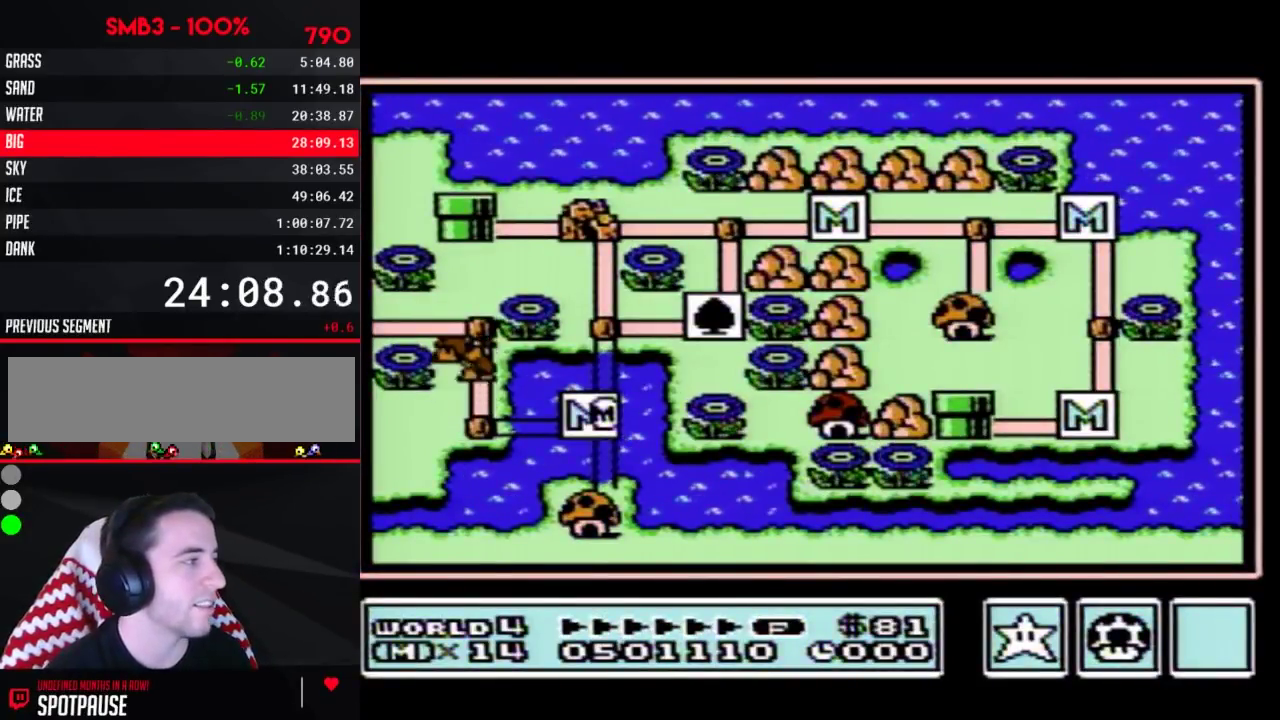
{"buttons": ["DPAD_LEFT"]}
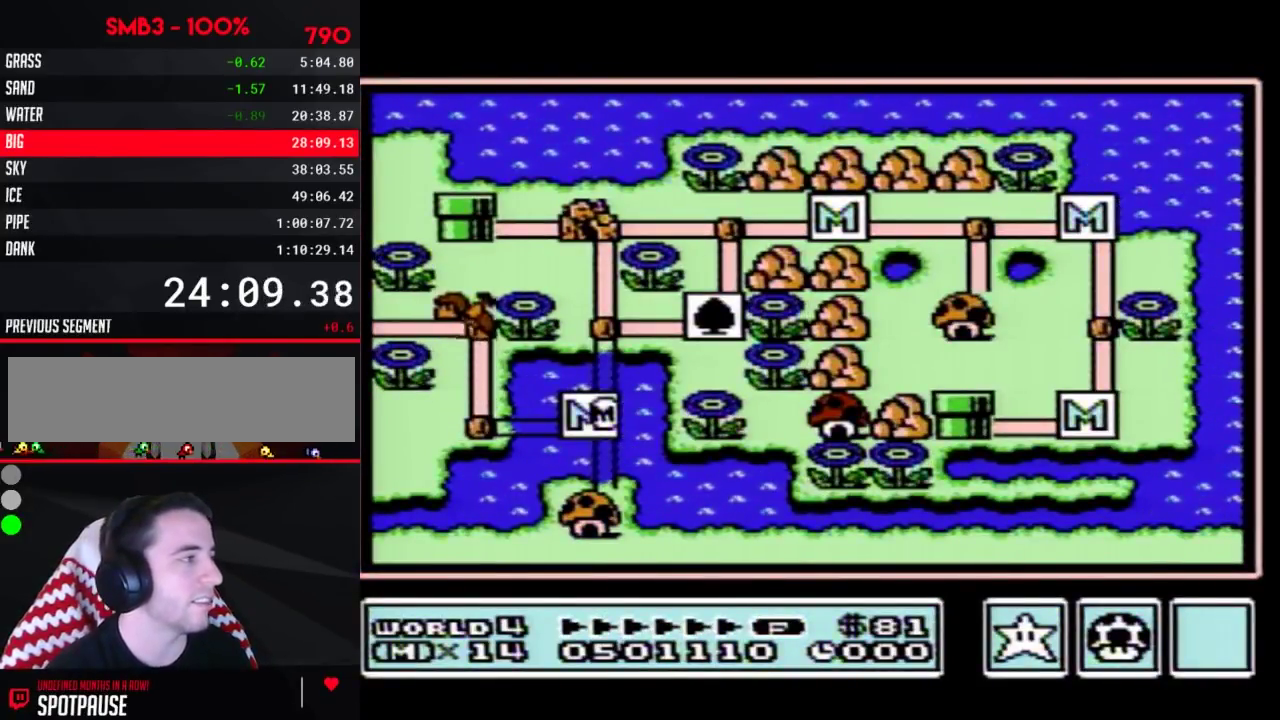
{"buttons": ["DPAD_LEFT"]}
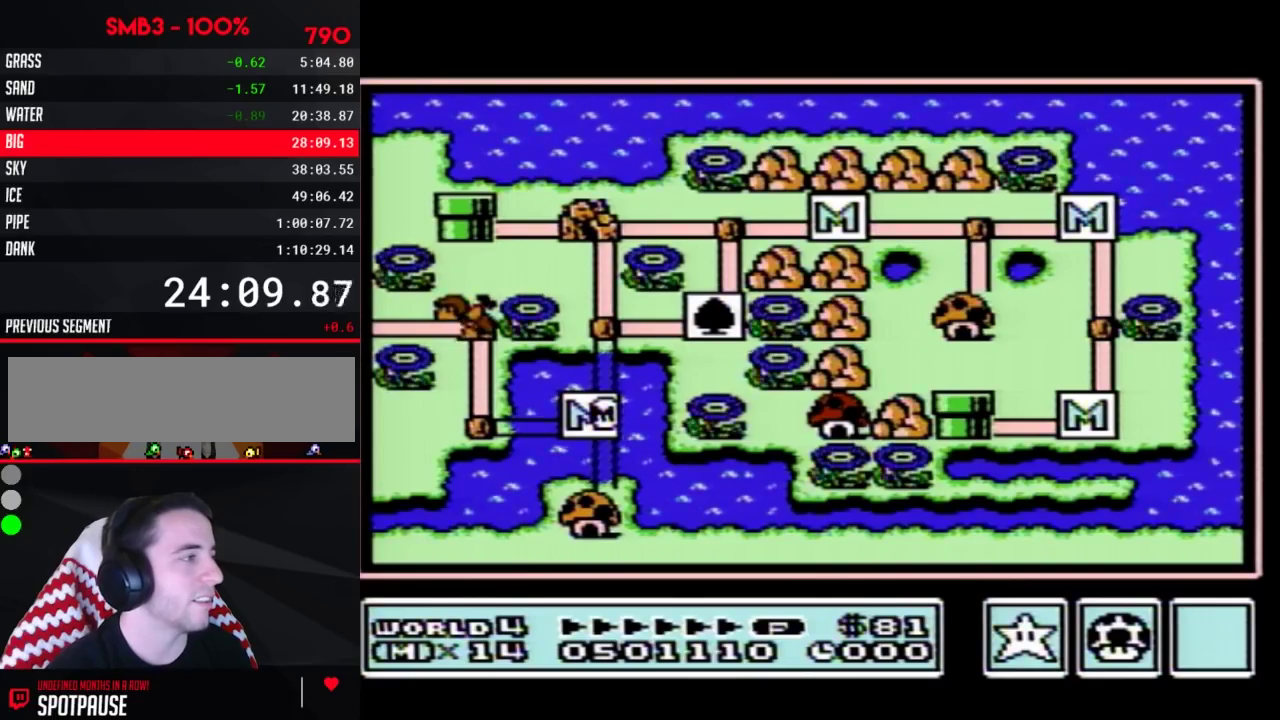
{"buttons": ["DPAD_LEFT"]}
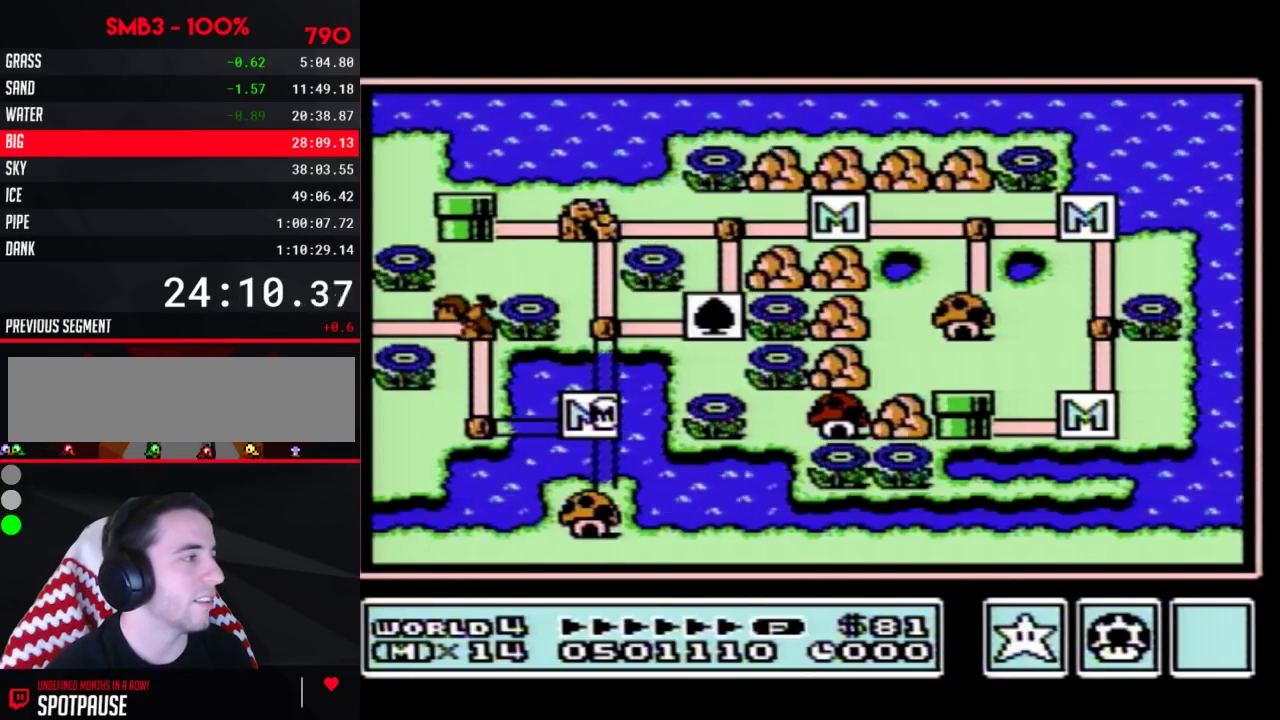
{"buttons": ["DPAD_LEFT"]}
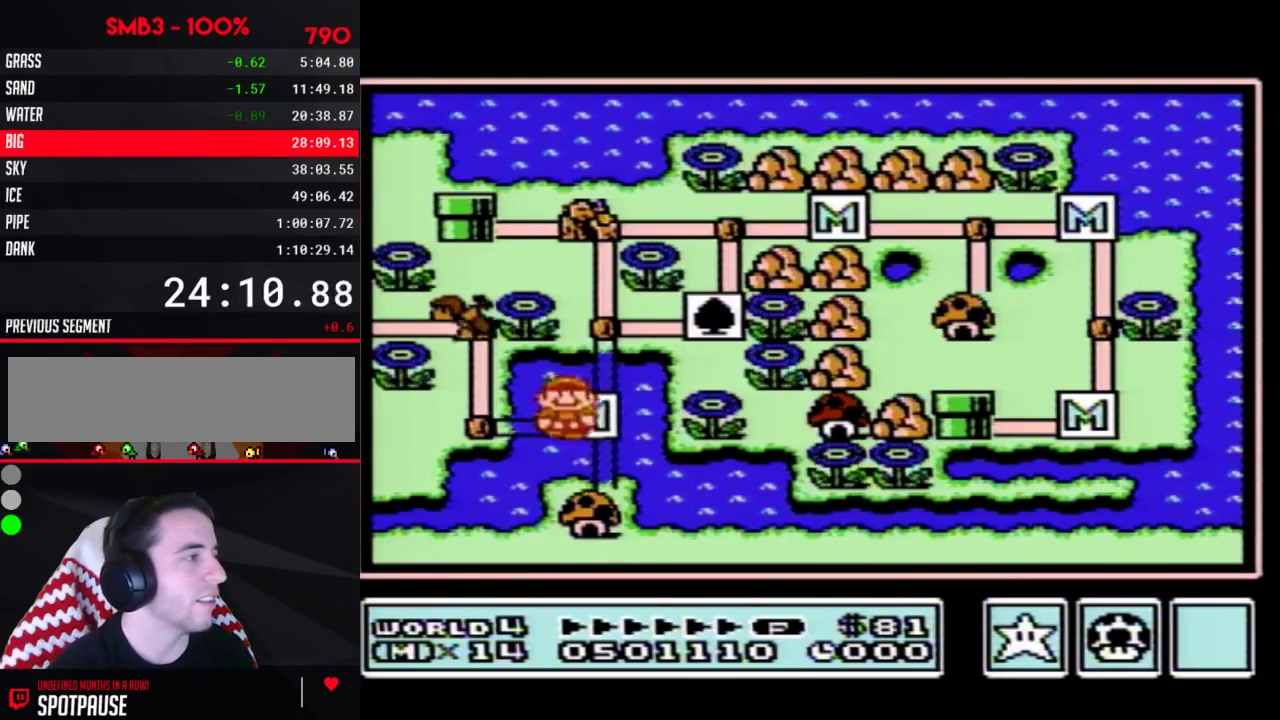
{"buttons": ["DPAD_UP"], "events": [[333, "DPAD_UP", "down"], [383, "DPAD_LEFT", "up"]]}
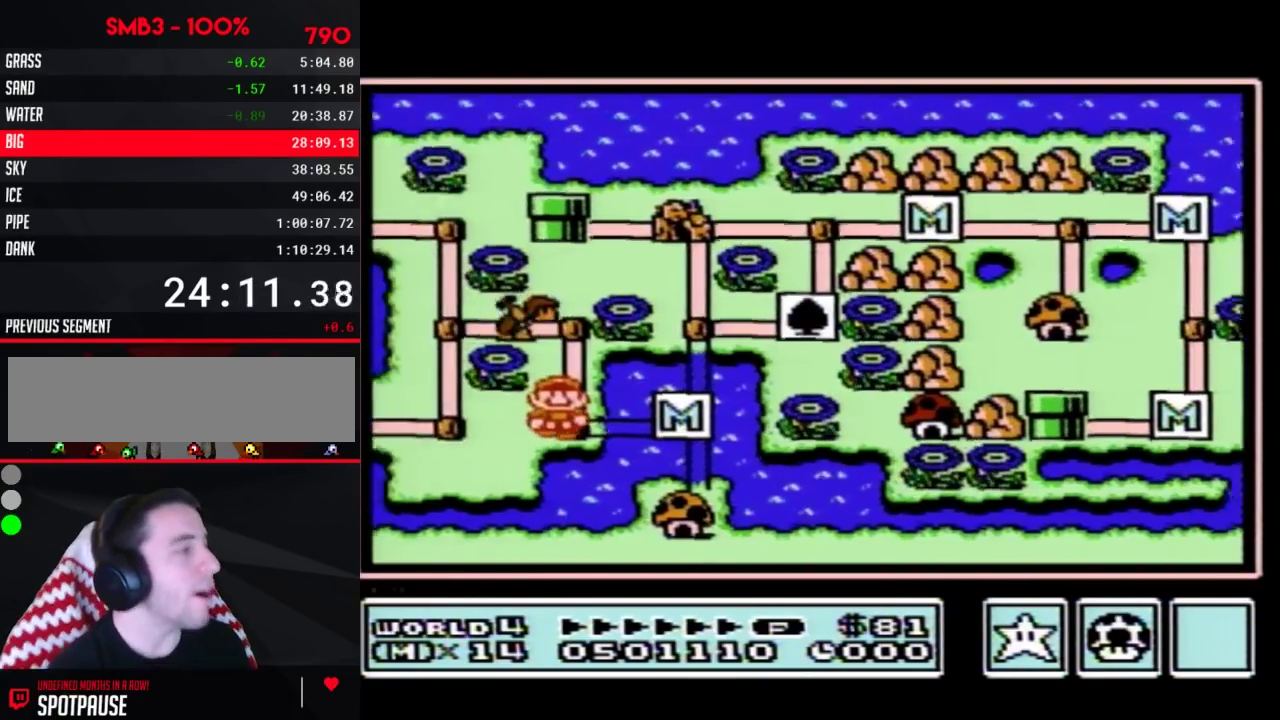
{"buttons": ["DPAD_UP"]}
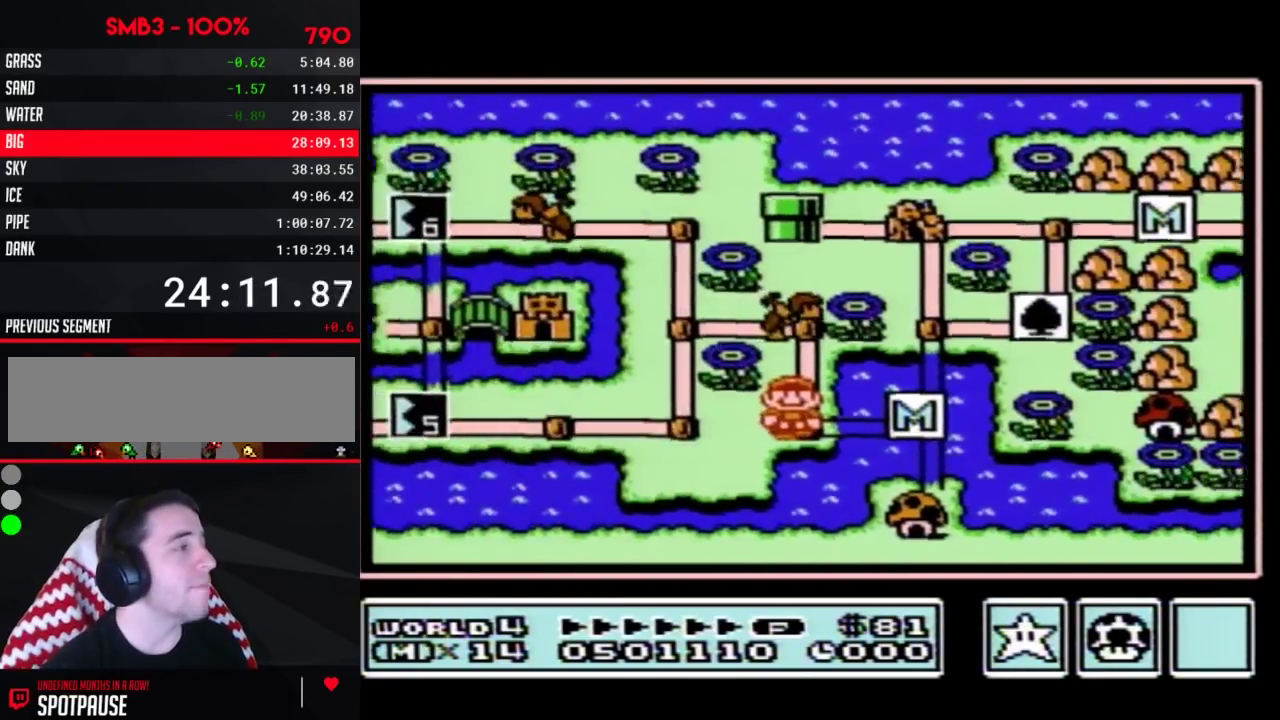
{"buttons": ["DPAD_UP"]}
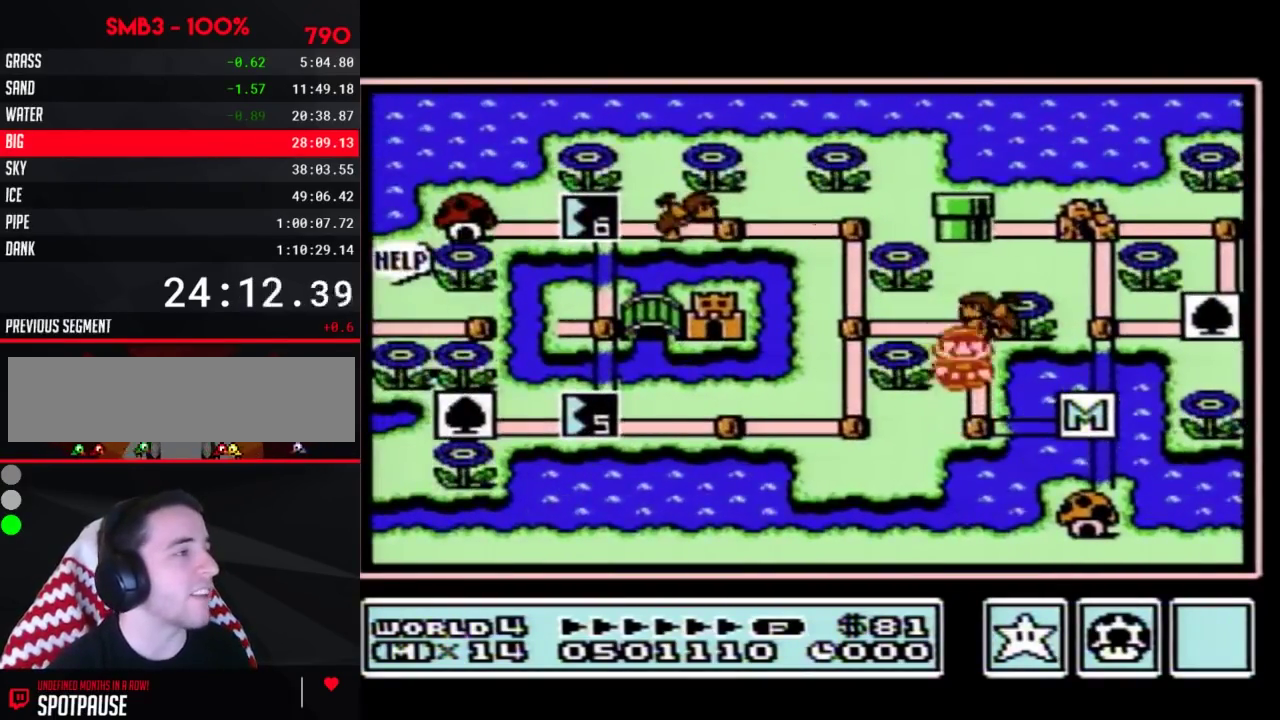
{"buttons": ["DPAD_UP"]}
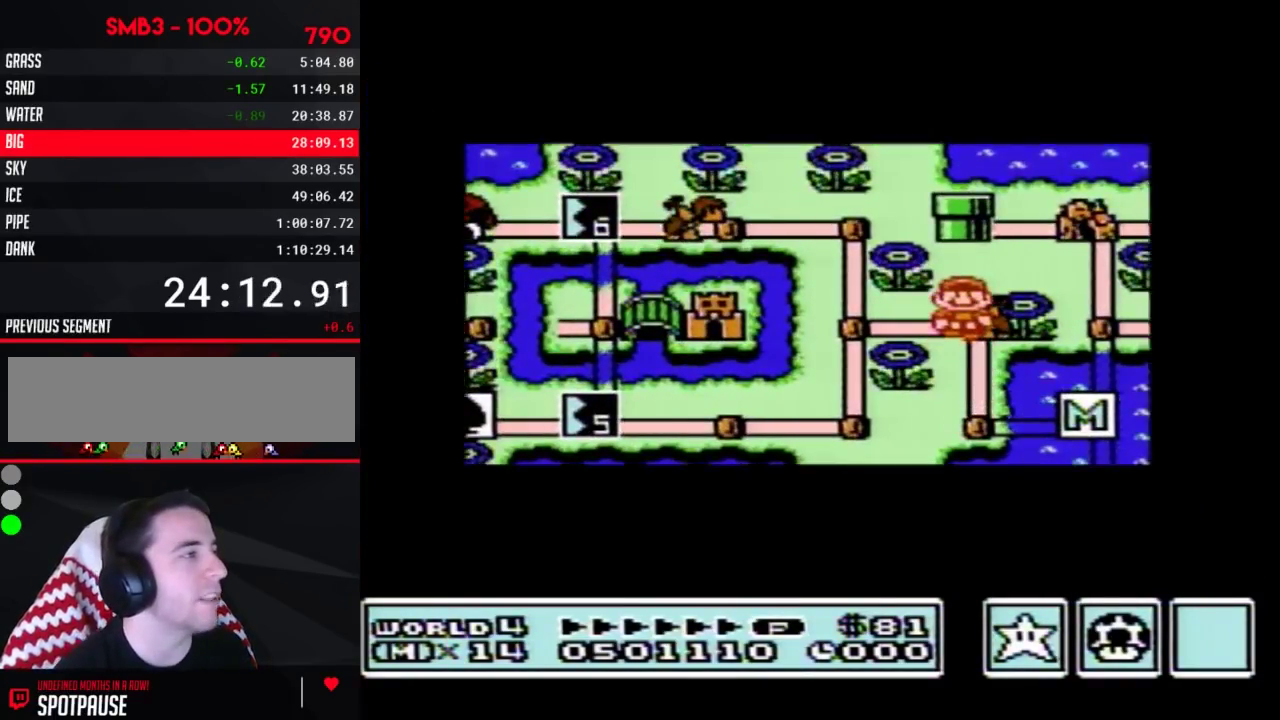
{"buttons": ["DPAD_UP"]}
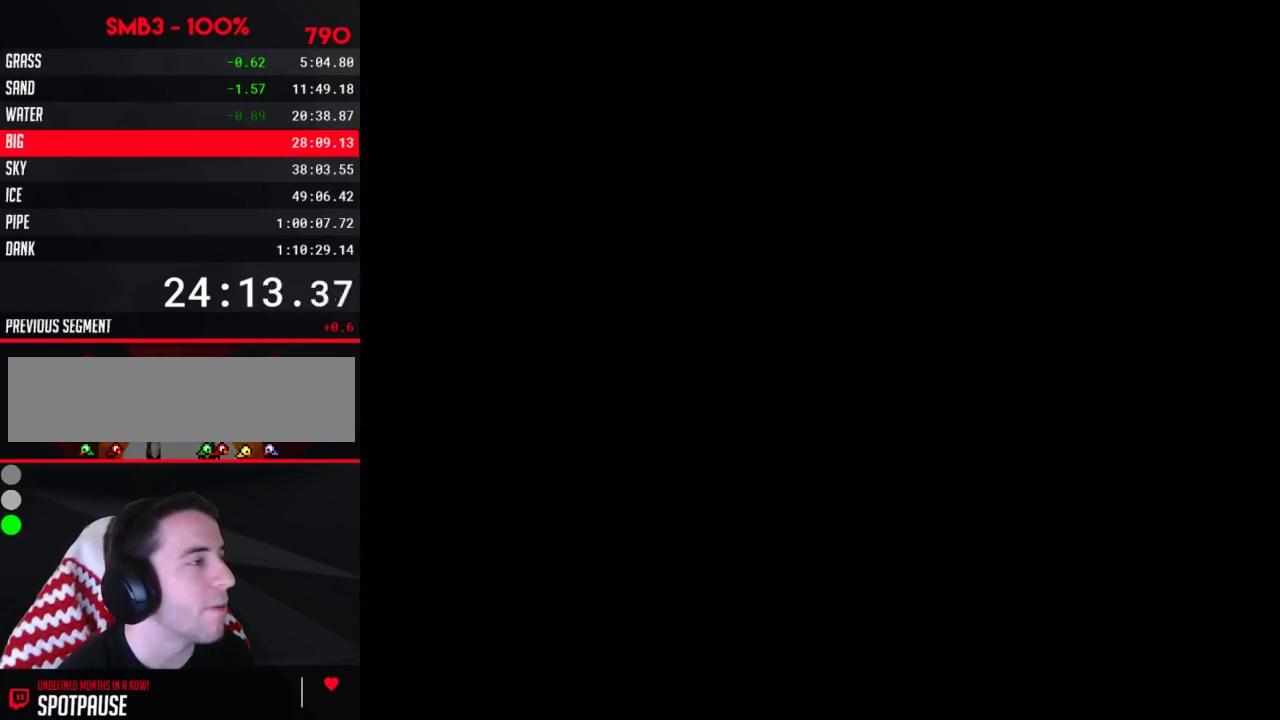
{"buttons": [], "events": [[167, "DPAD_UP", "up"], [200, "B", "down"], [233, "B", "up"], [267, "B", "down"], [300, "B", "up"], [333, "B", "down"], [350, "B", "up"], [383, "B", "down"], [450, "B", "up"]]}
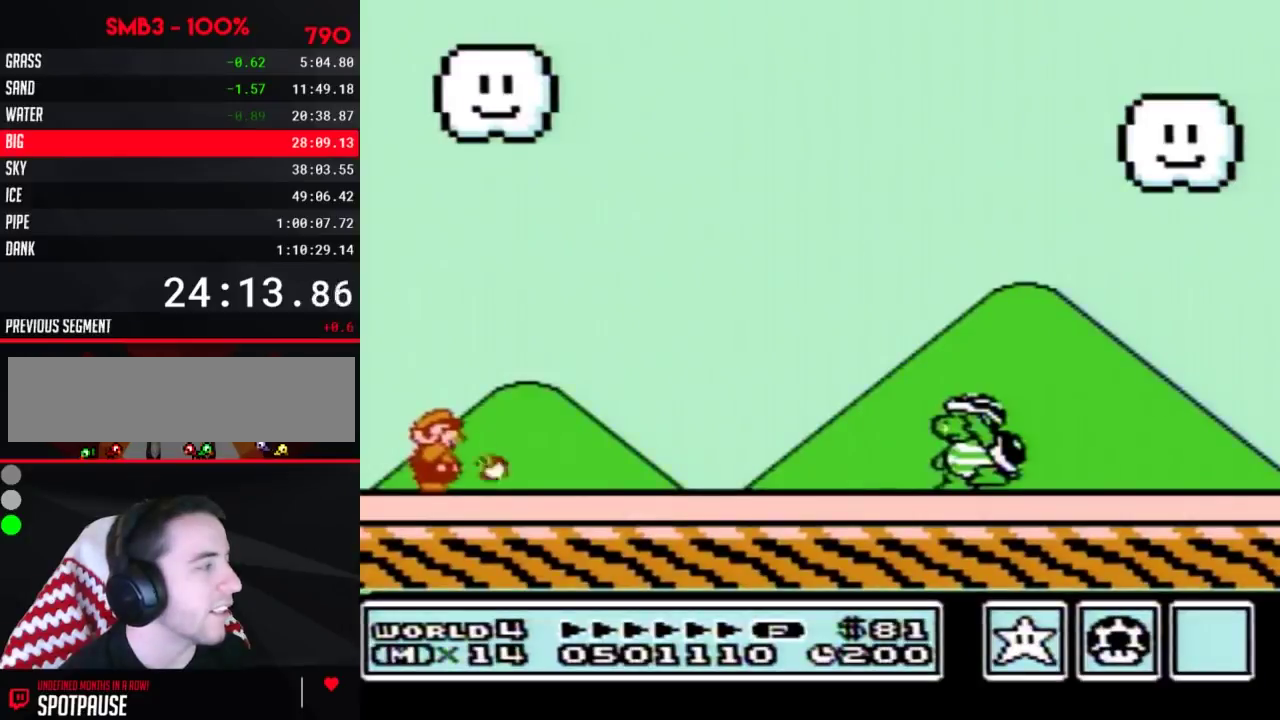
{"buttons": ["B"], "events": [[17, "B", "down"], [50, "B", "up"], [67, "B", "down"], [100, "B", "up"], [133, "B", "down"]]}
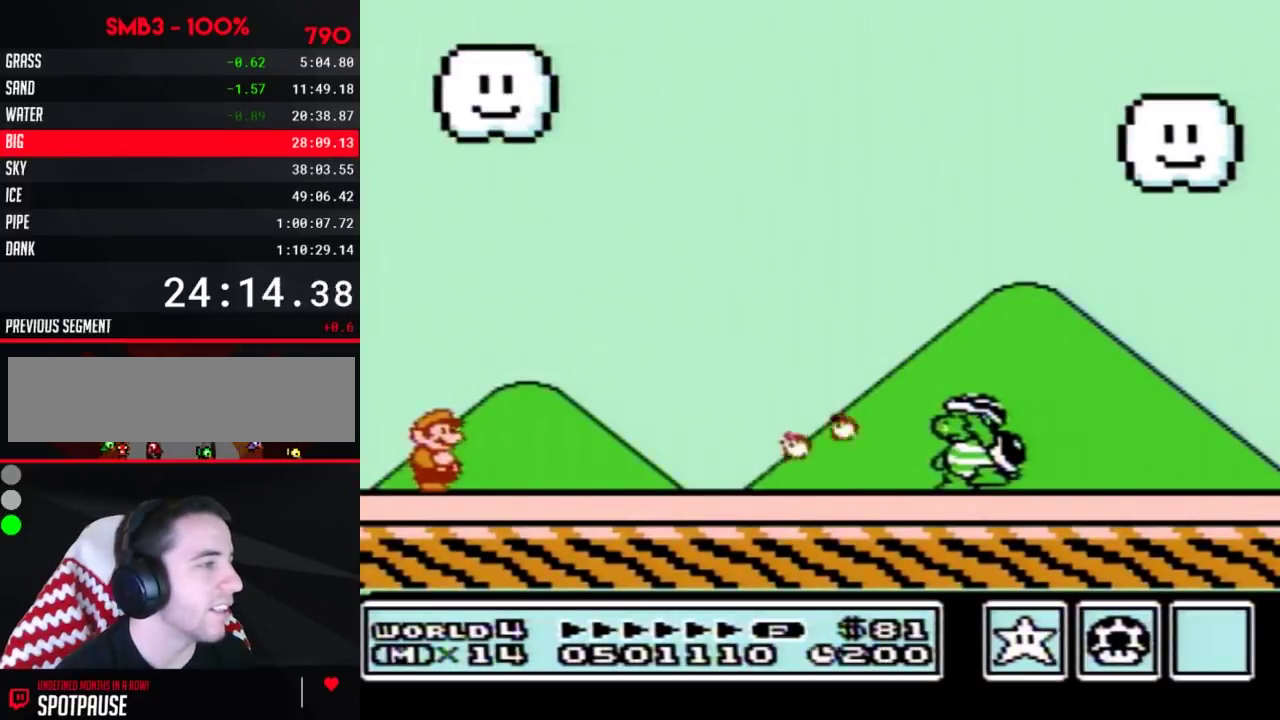
{"buttons": ["B"]}
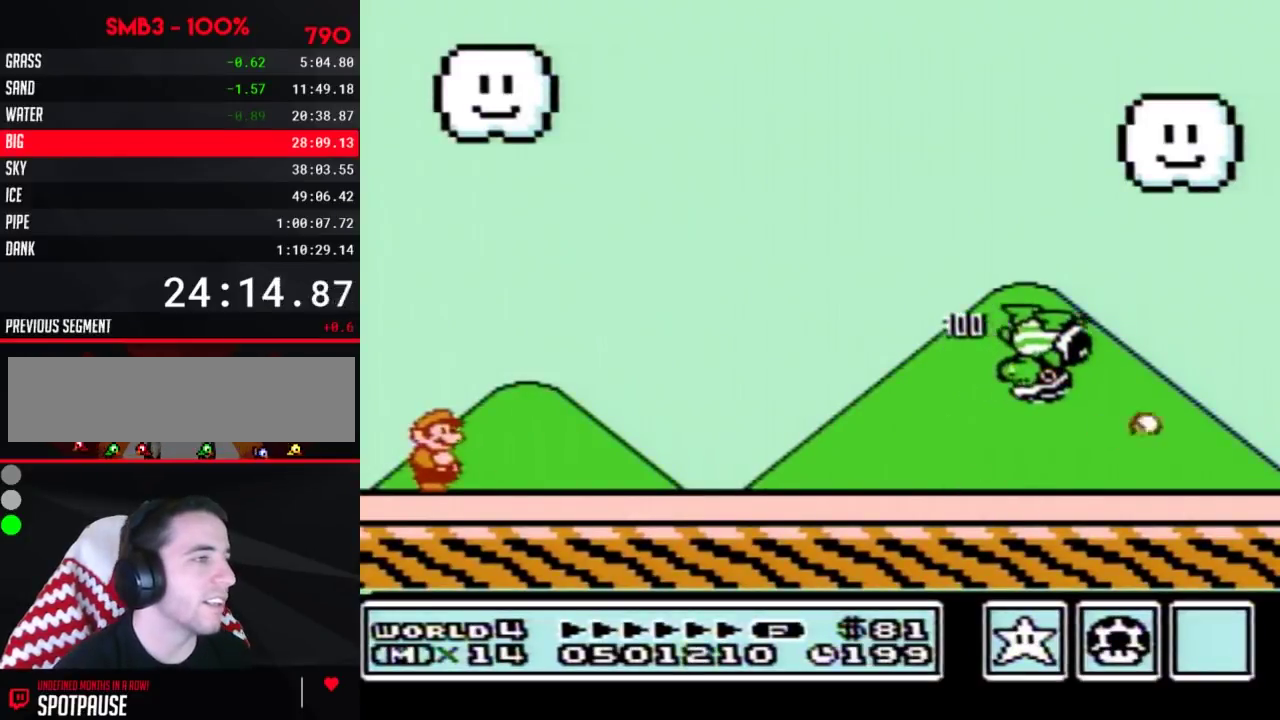
{"buttons": ["A", "B", "DPAD_RIGHT"], "events": [[117, "DPAD_RIGHT", "down"], [233, "A", "down"]]}
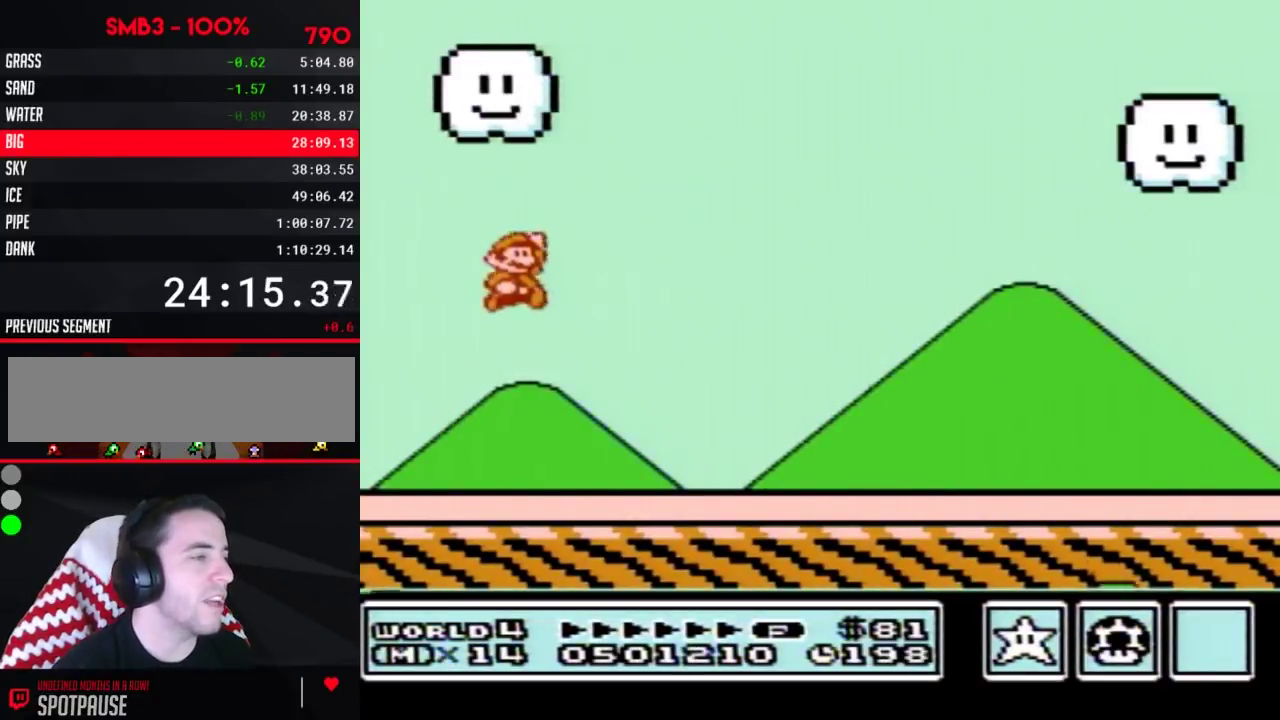
{"buttons": ["B", "DPAD_RIGHT"], "events": [[133, "A", "up"], [233, "DPAD_RIGHT", "up"], [333, "DPAD_RIGHT", "down"]]}
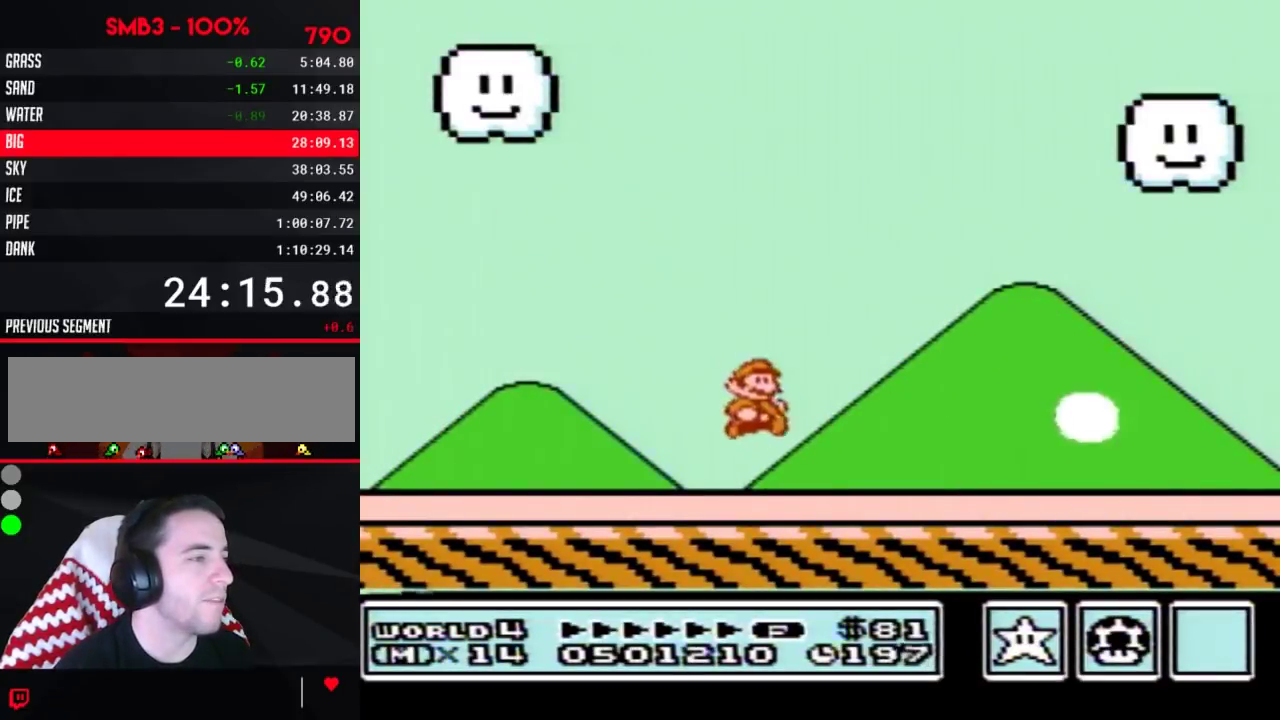
{"buttons": ["B", "DPAD_RIGHT"]}
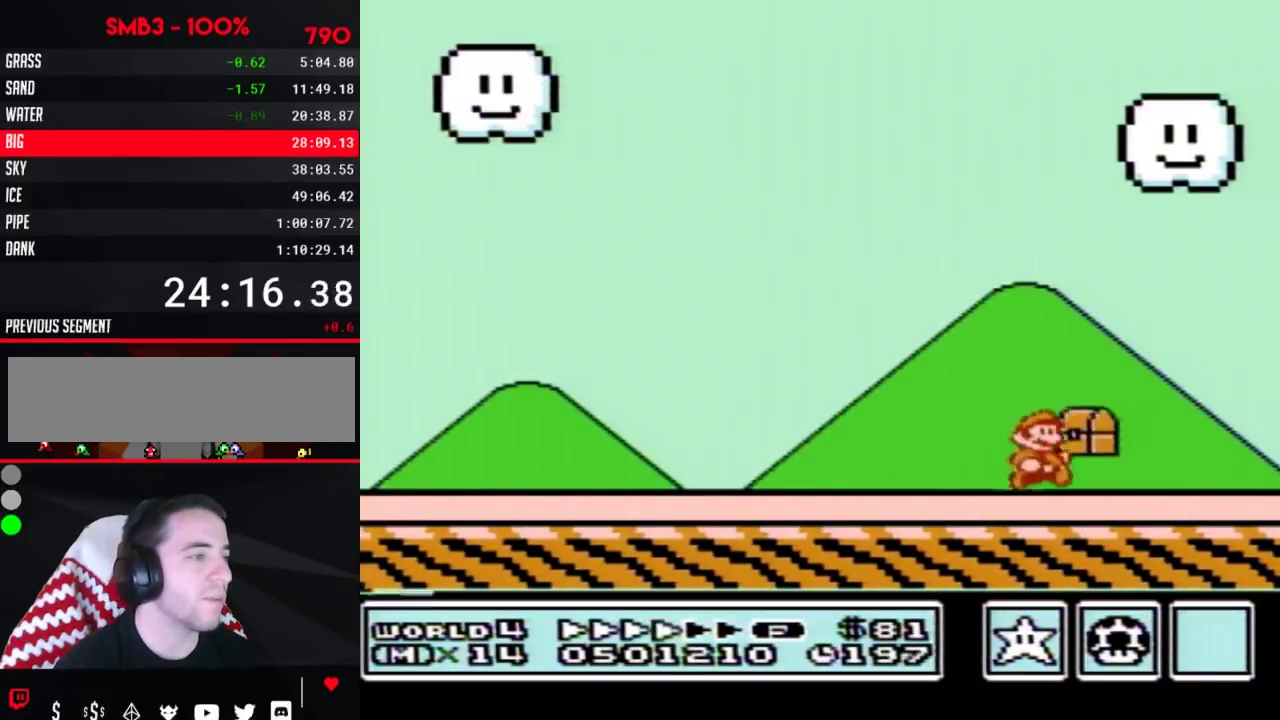
{"buttons": [], "events": [[267, "B", "up"], [300, "DPAD_RIGHT", "up"]]}
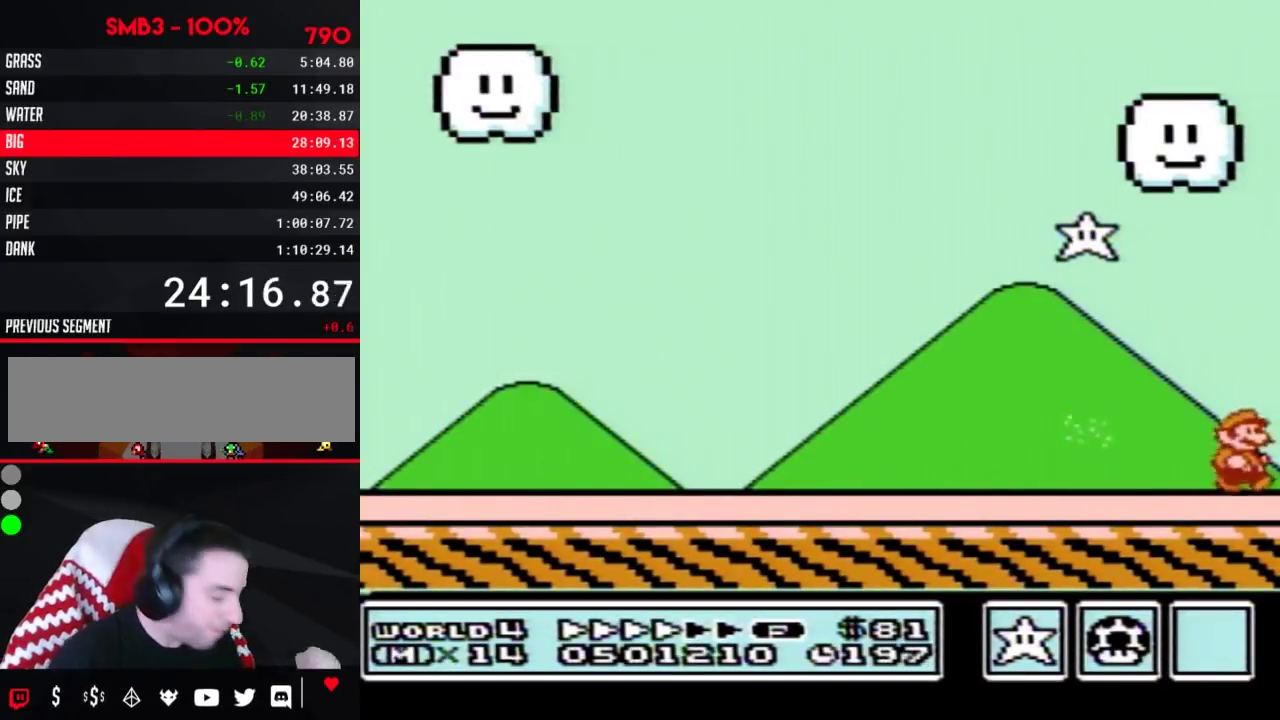
{"buttons": []}
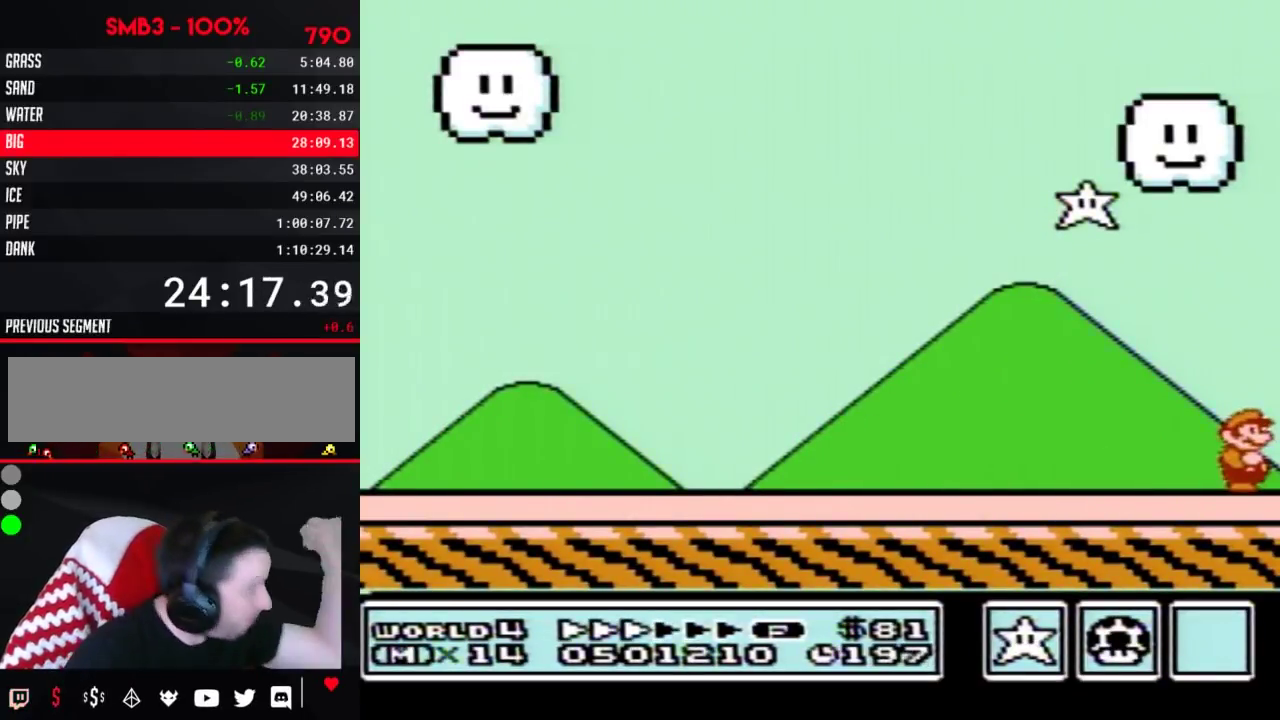
{"buttons": []}
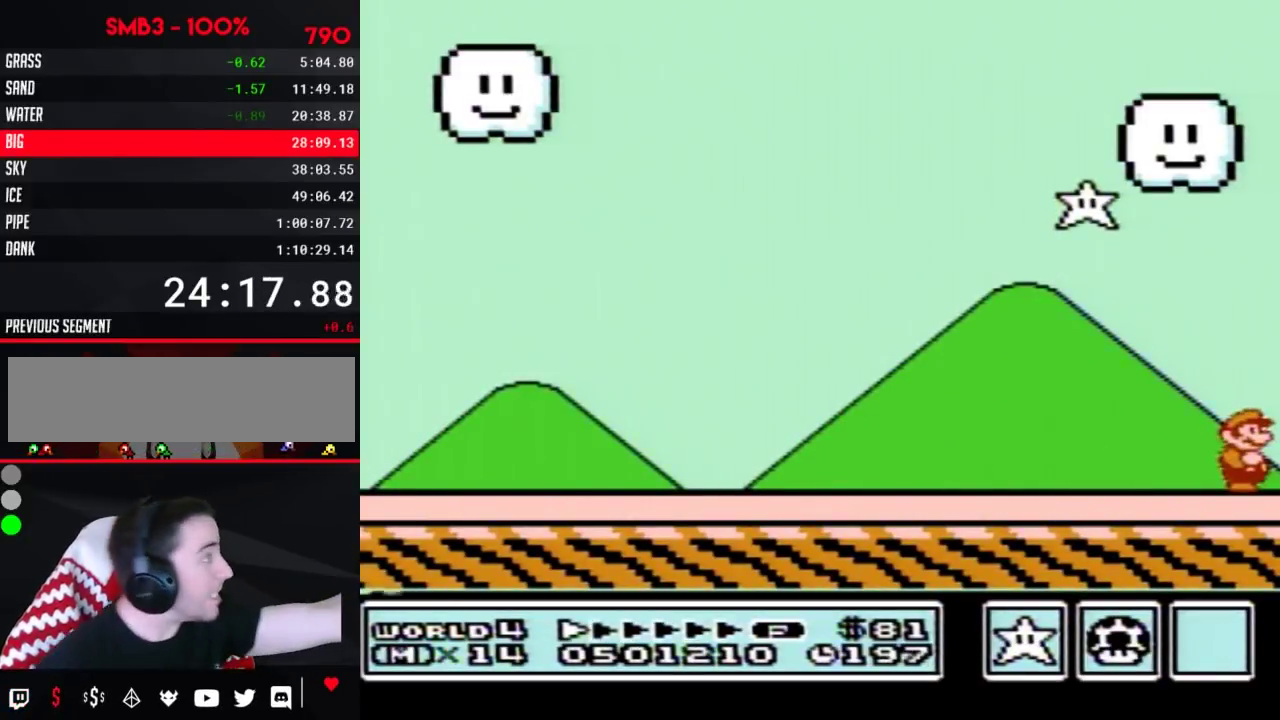
{"buttons": []}
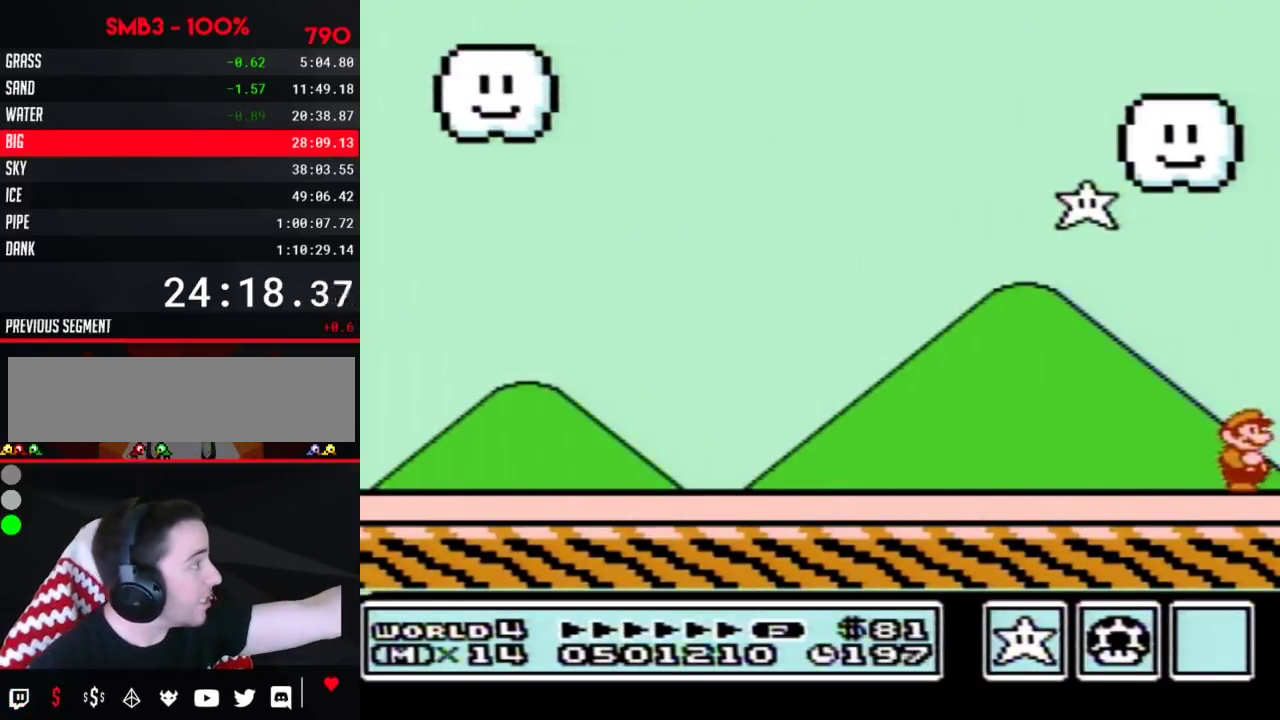
{"buttons": []}
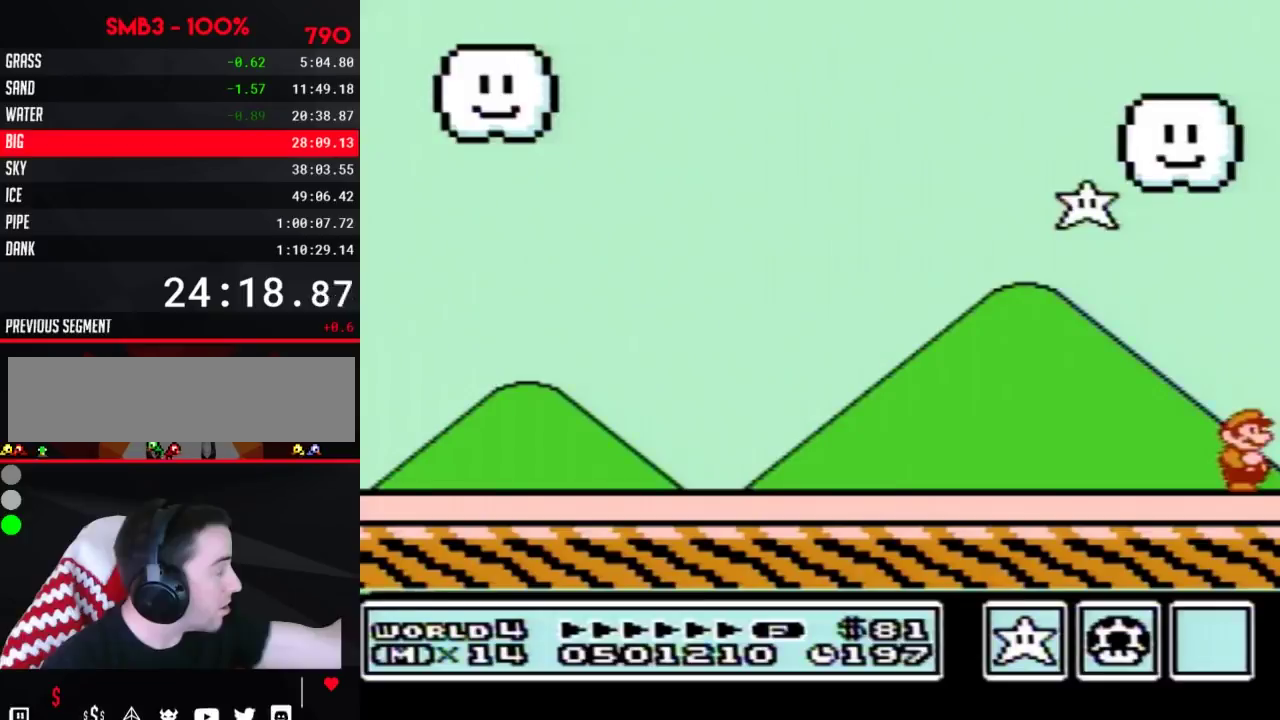
{"buttons": []}
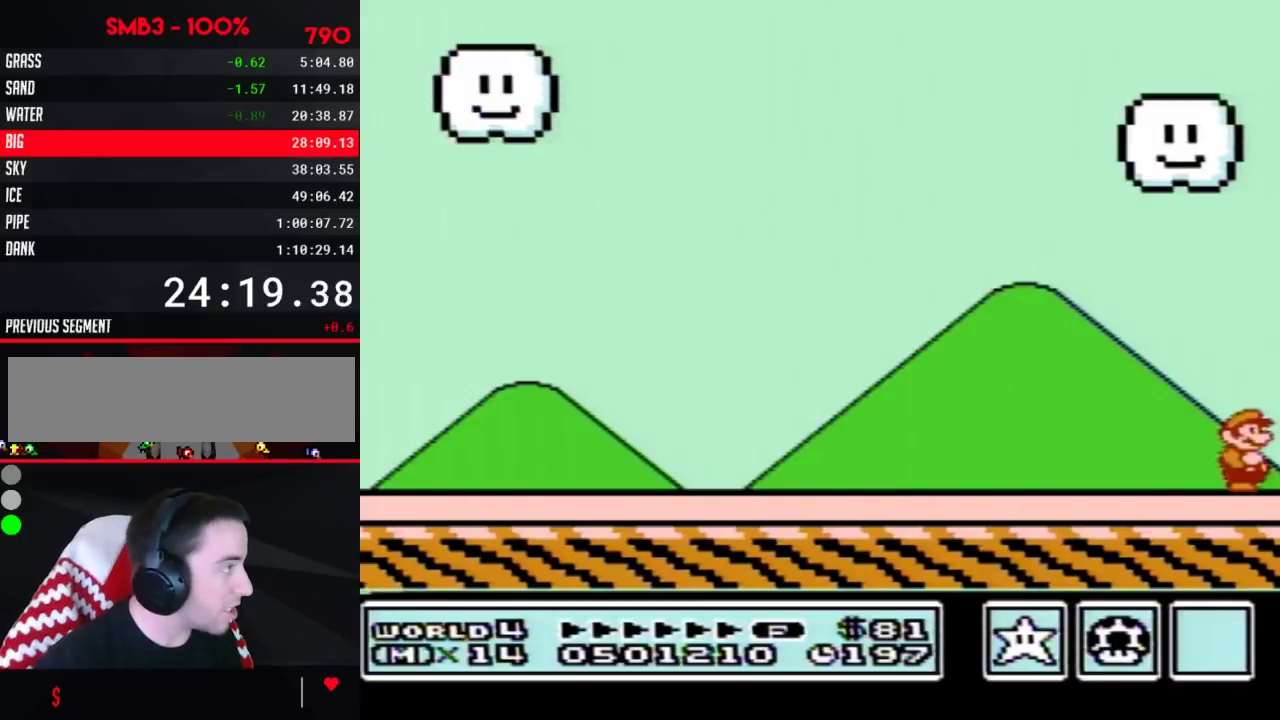
{"buttons": []}
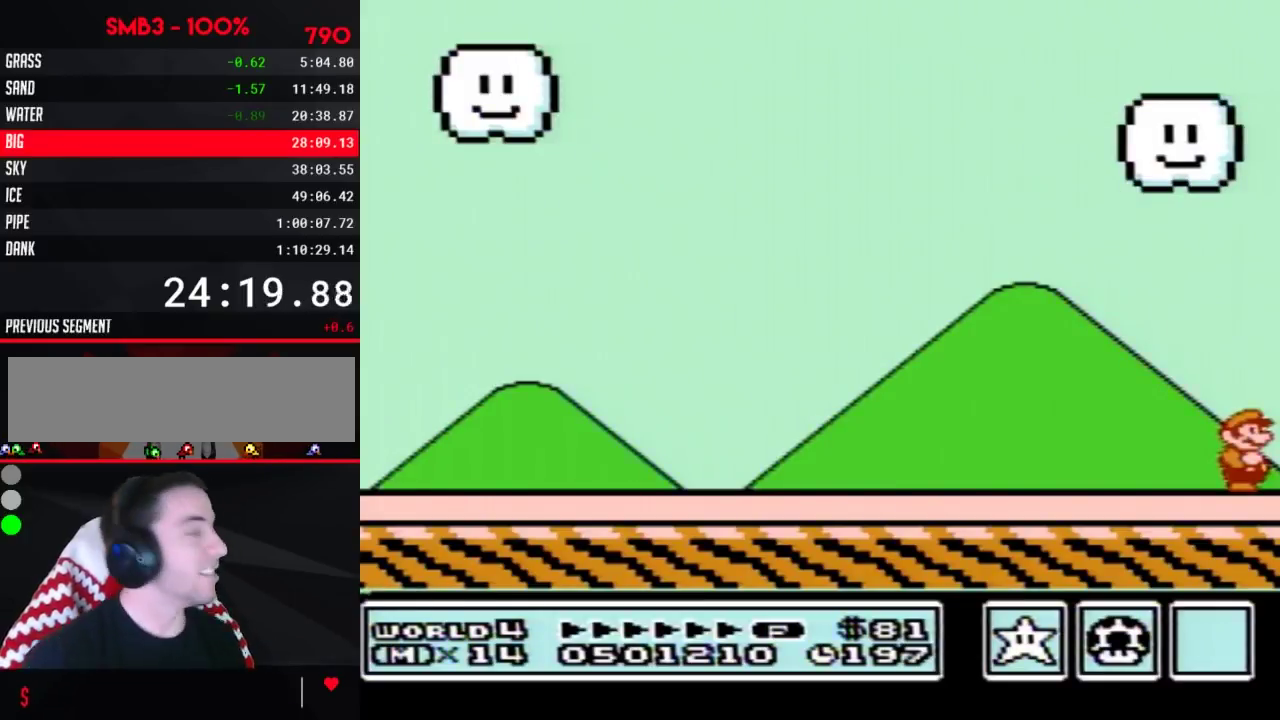
{"buttons": []}
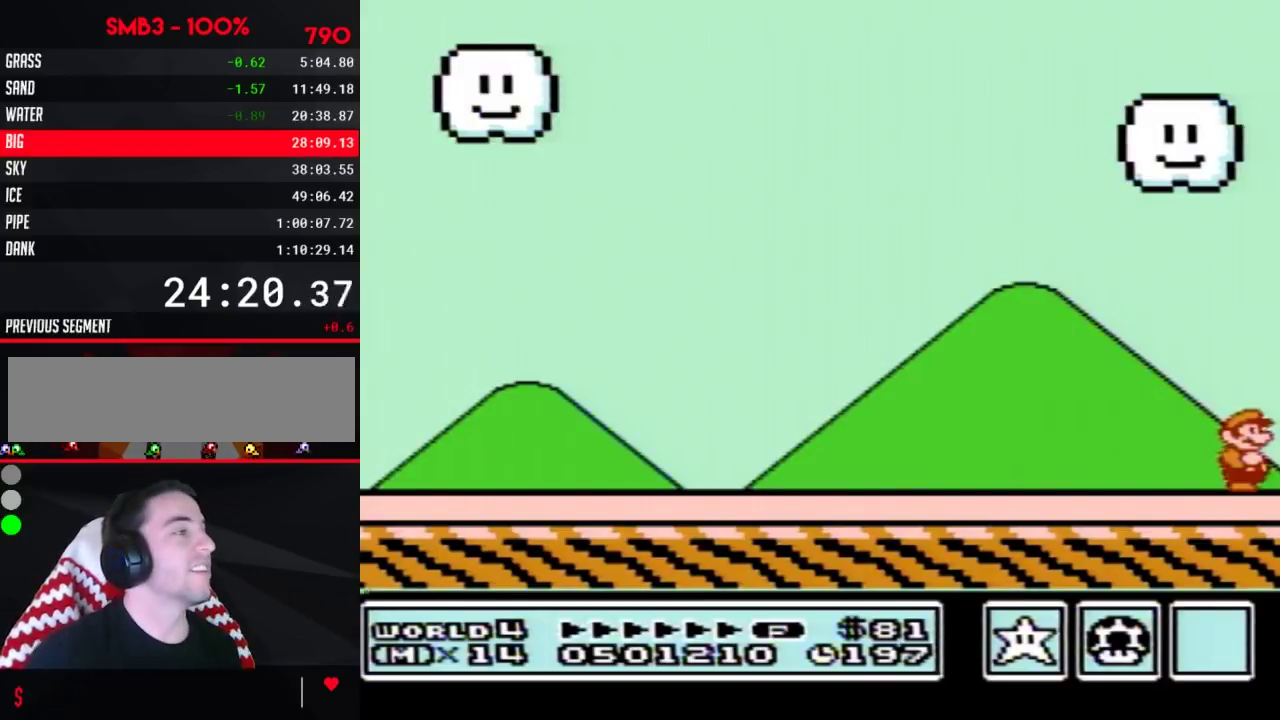
{"buttons": []}
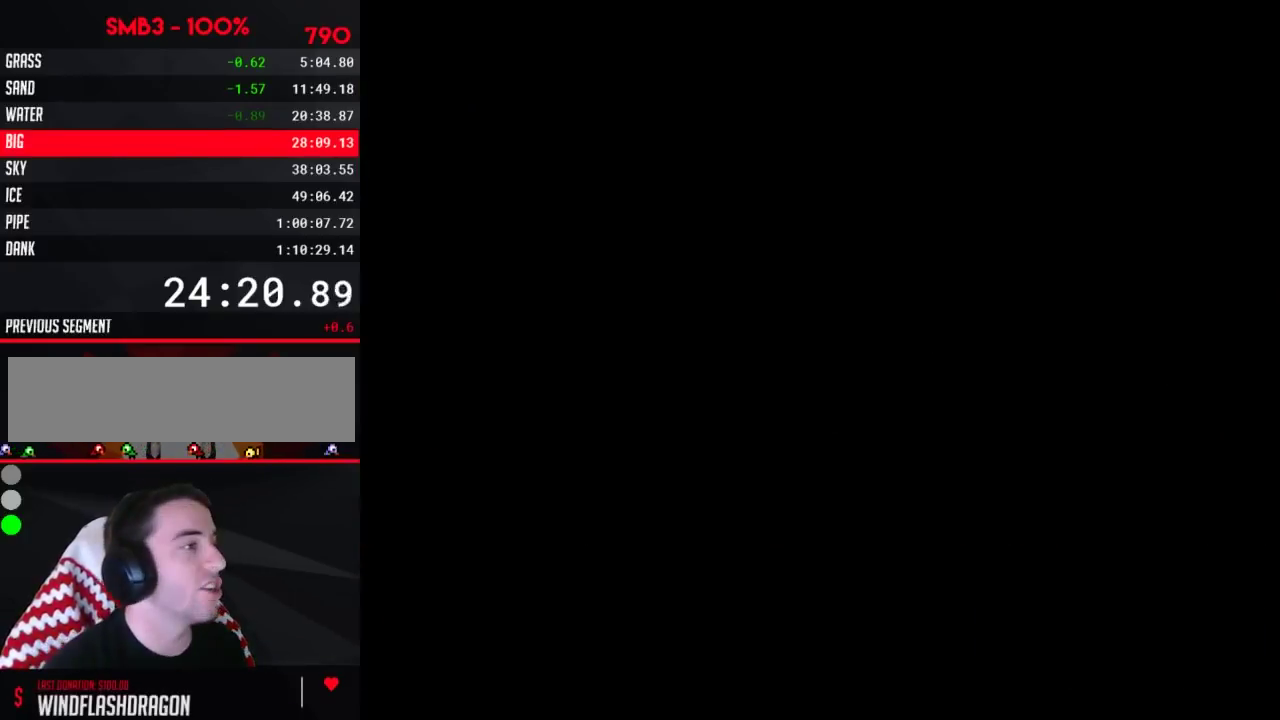
{"buttons": []}